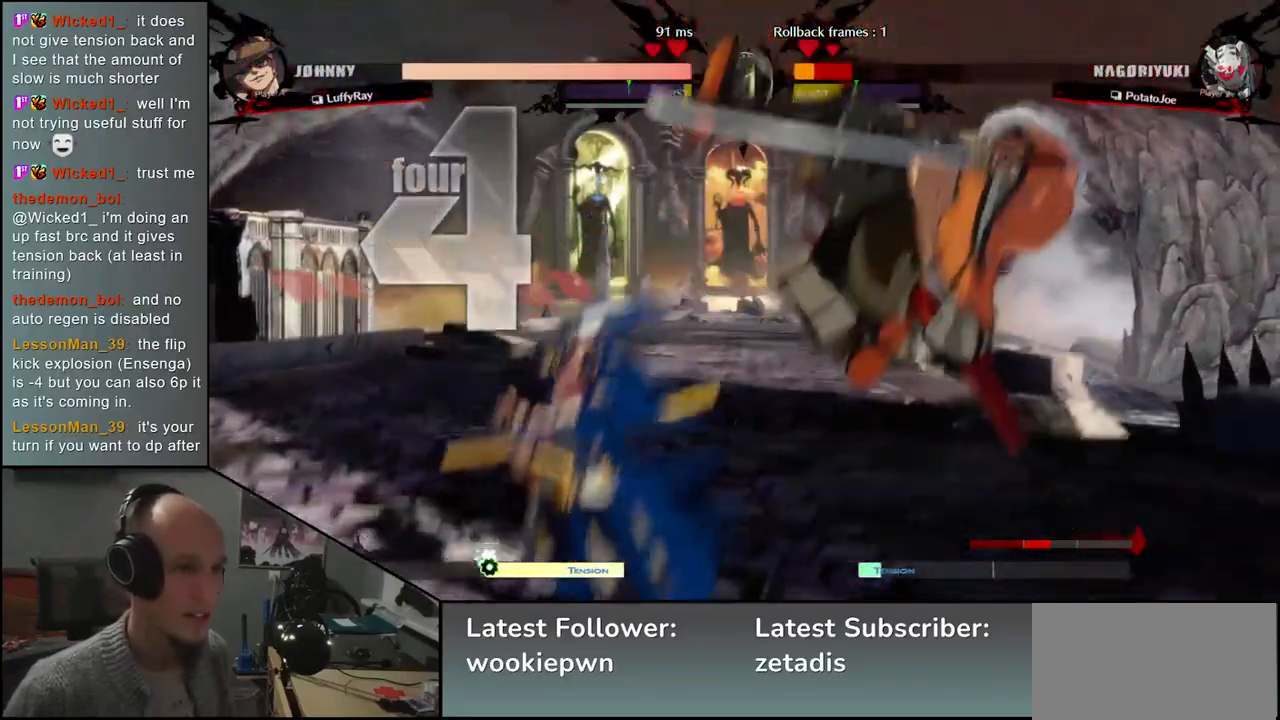
Gameplay with a controller (arcade stick); each line is a JSON object with the inputs held at the frame after it. "events" lists button and stick changes between this image and that frame as [ms after this image, input, new state], when the widget could be followed in between. Not read: L3 R3 other_buttons.
{"buttons": [], "left_stick": "down-right", "events": []}
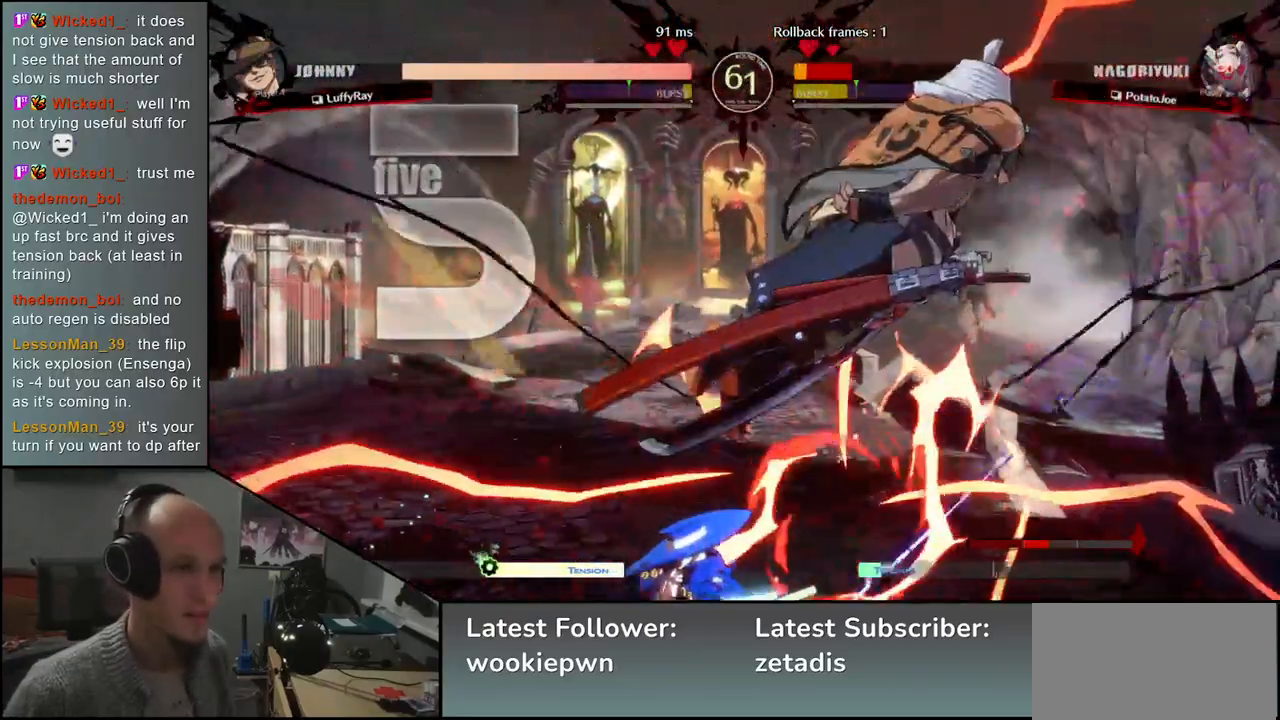
{"buttons": [], "left_stick": "down", "events": [[350, "left_stick", "down"]]}
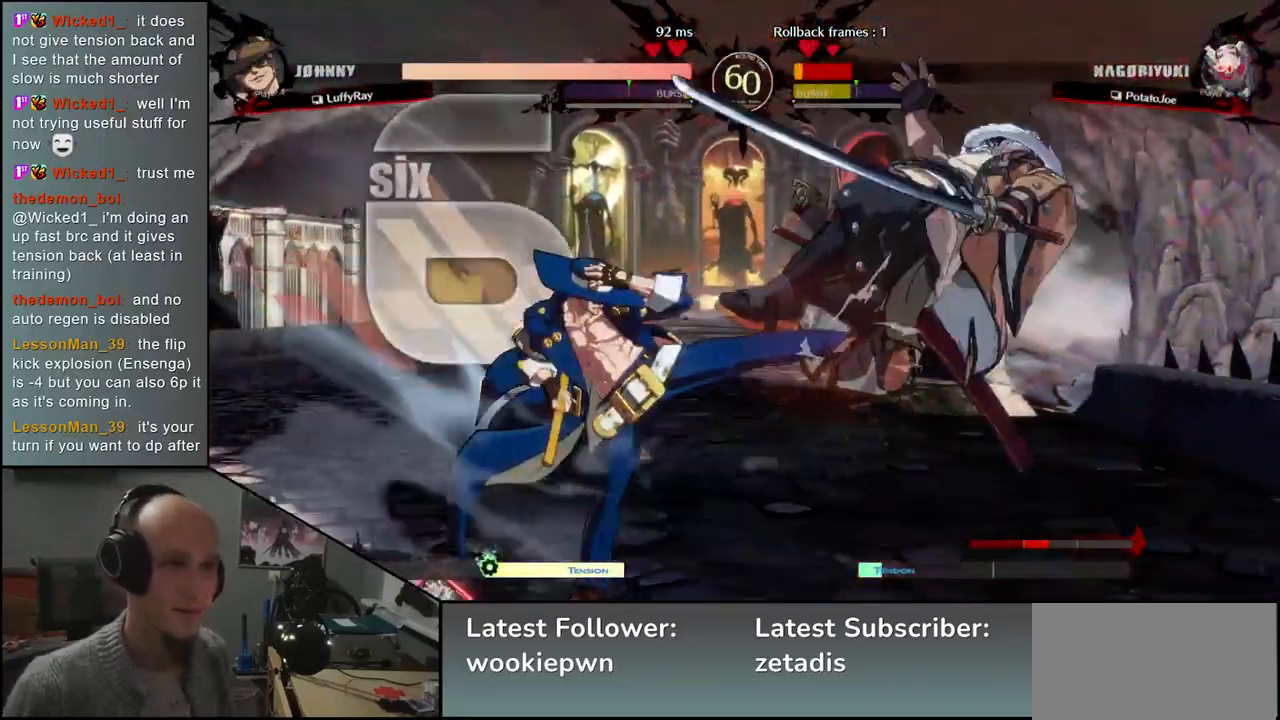
{"buttons": [], "left_stick": "right", "events": [[117, "left_stick", "right"]]}
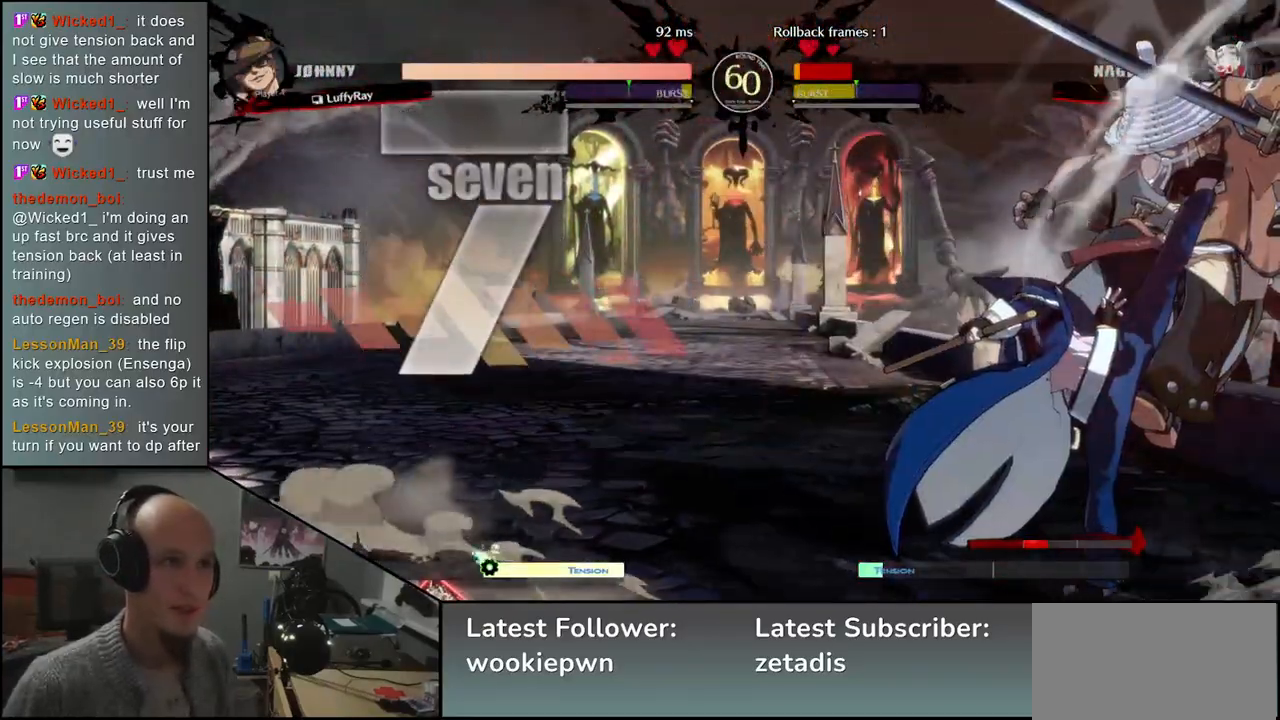
{"buttons": [], "left_stick": "right", "events": []}
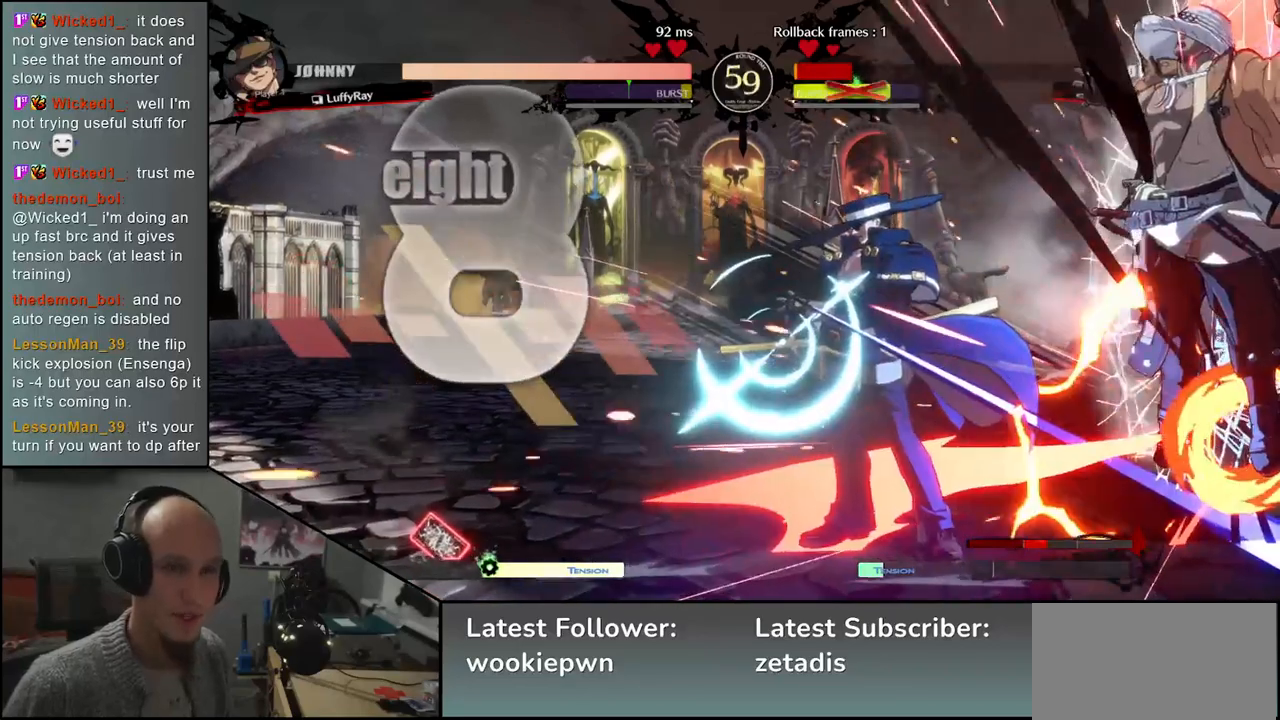
{"buttons": [], "left_stick": "center", "events": [[400, "left_stick", "center"]]}
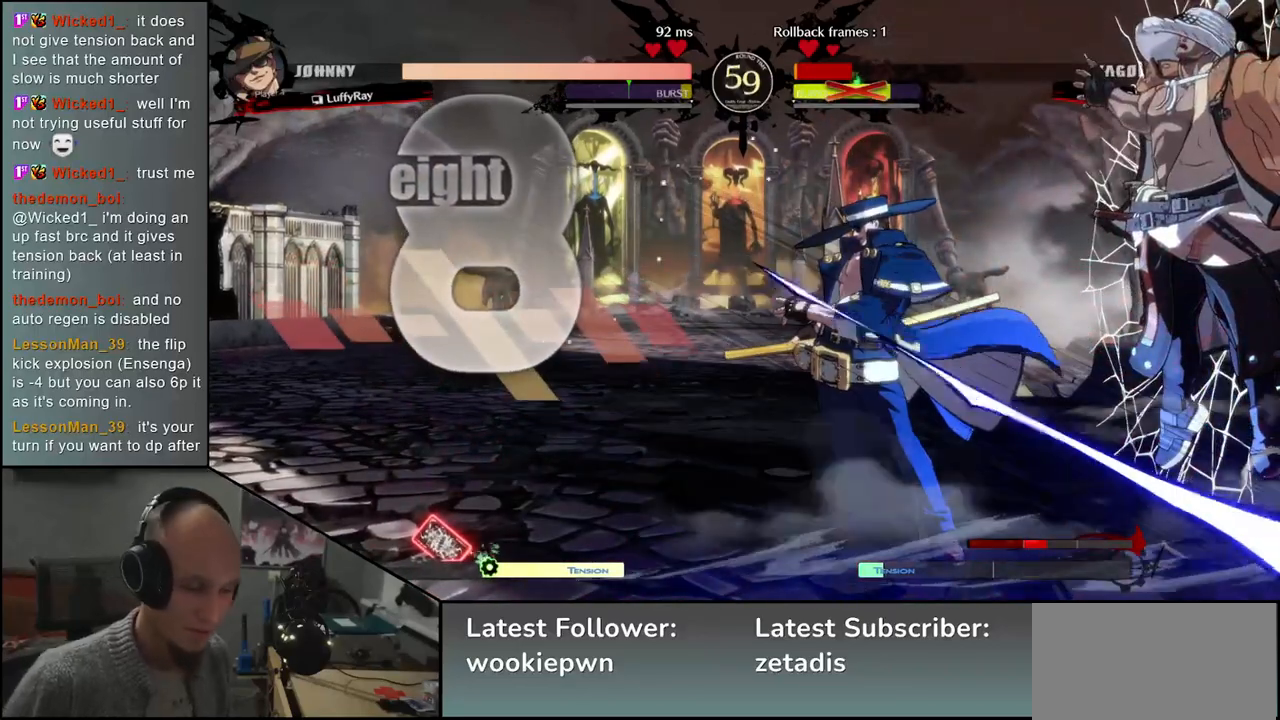
{"buttons": [], "left_stick": "center", "events": []}
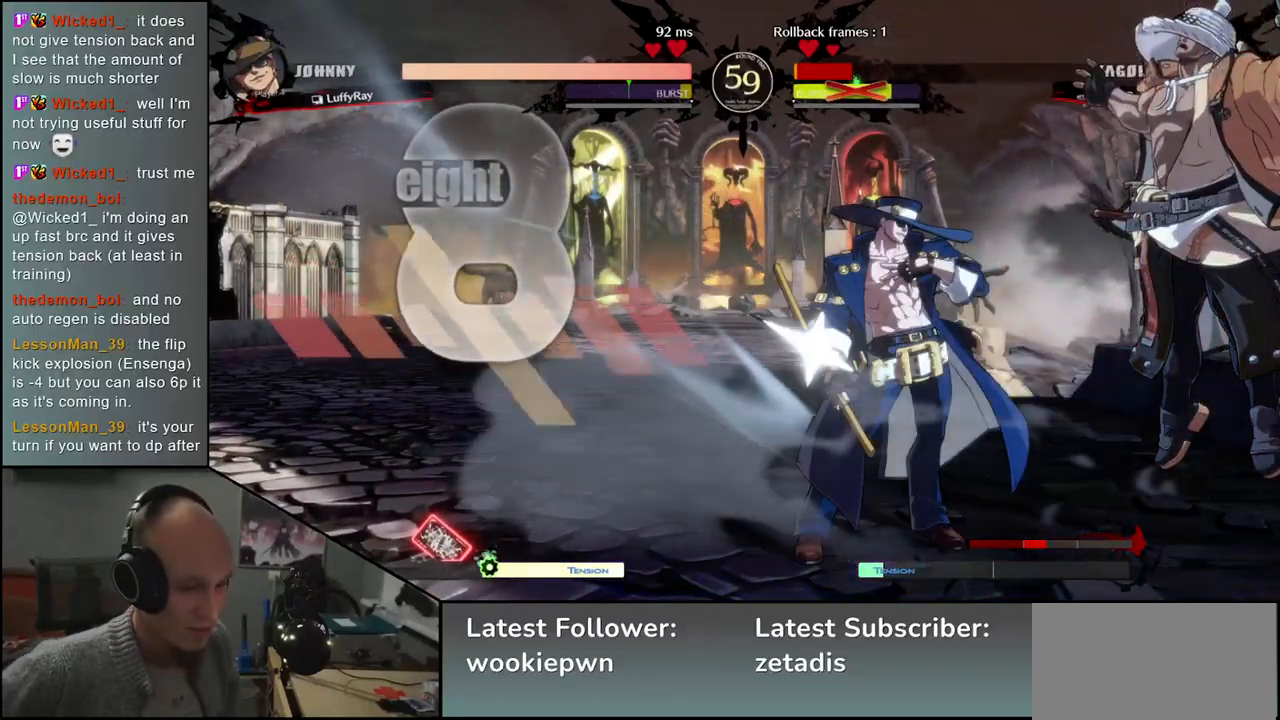
{"buttons": [], "left_stick": "center", "events": []}
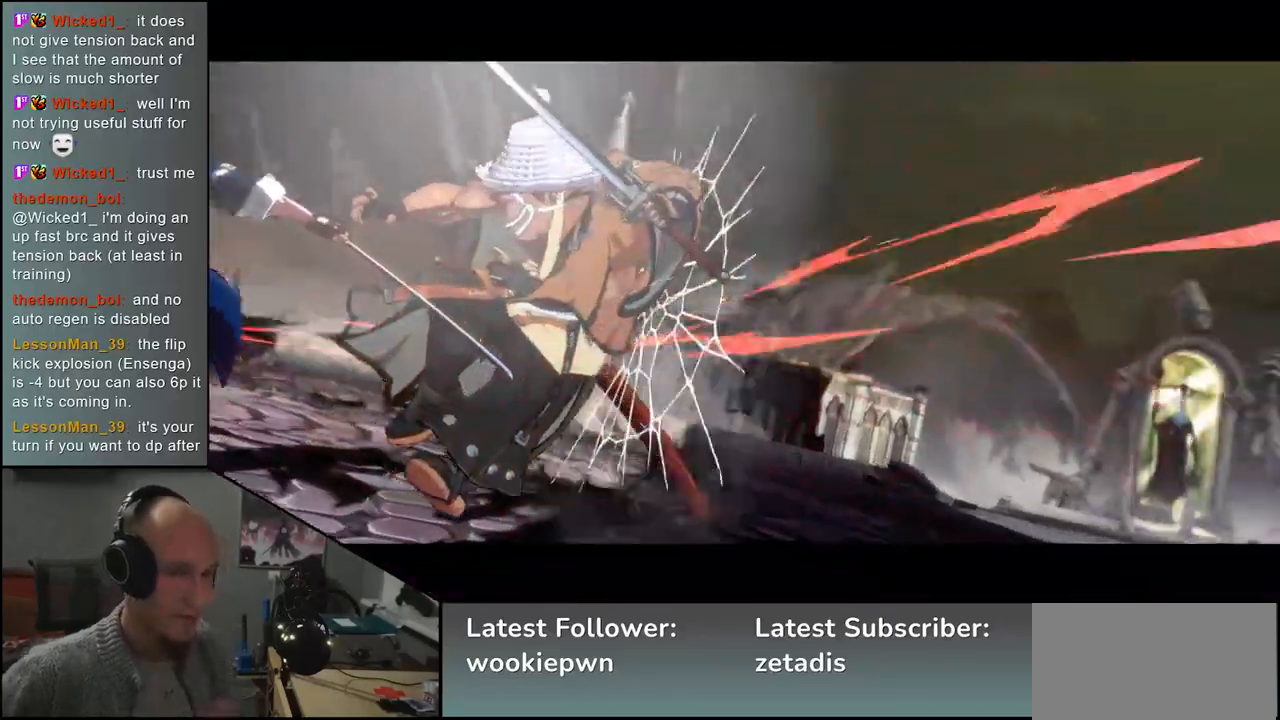
{"buttons": [], "left_stick": "center", "events": []}
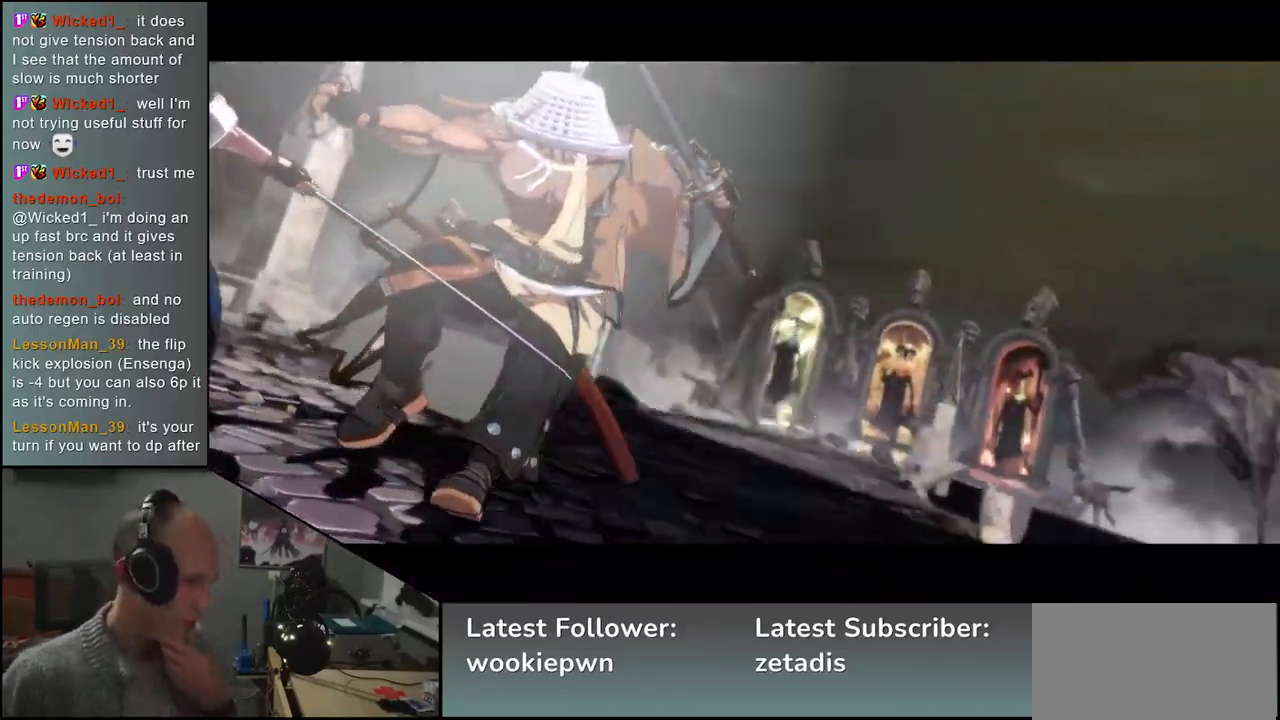
{"buttons": [], "left_stick": "center", "events": []}
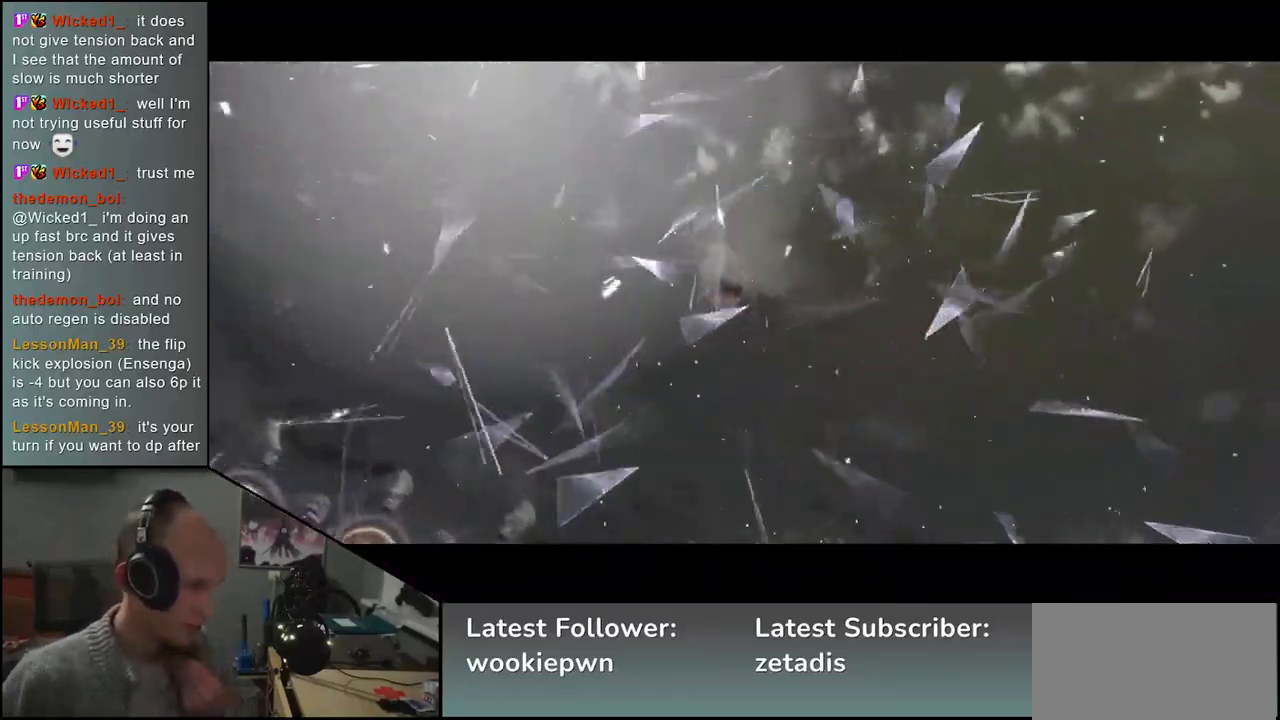
{"buttons": [], "left_stick": "center", "events": []}
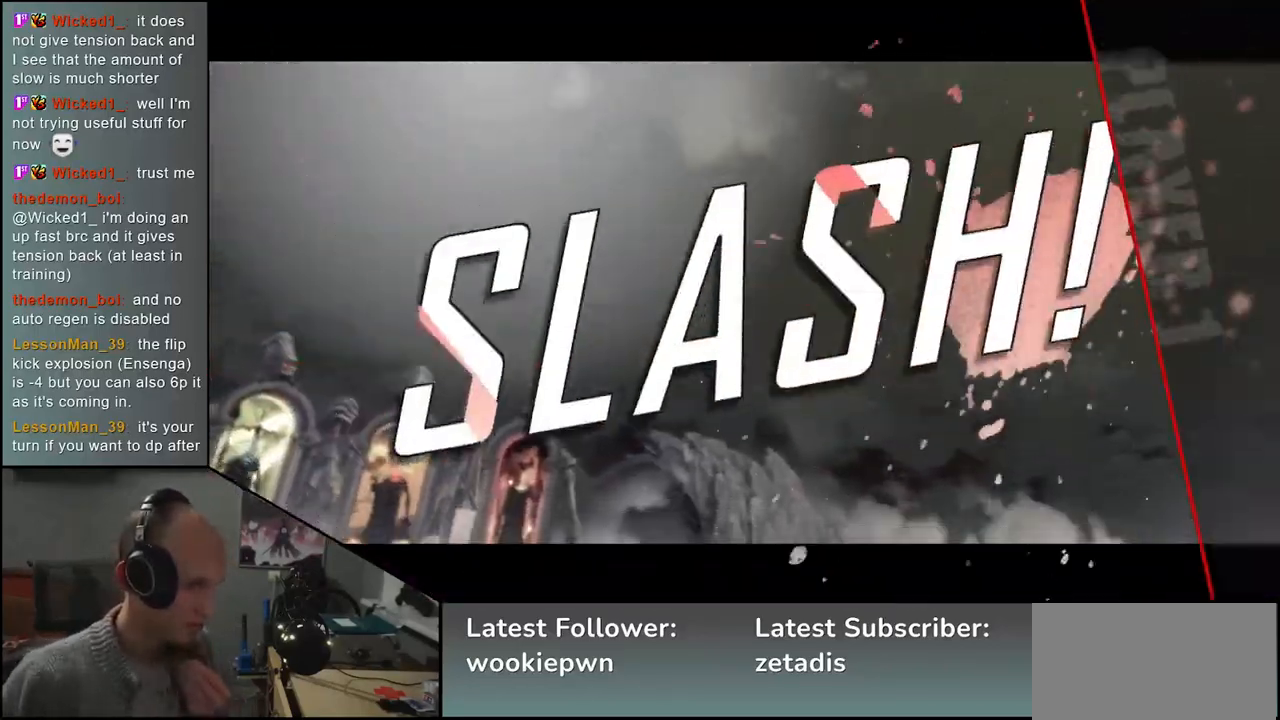
{"buttons": [], "left_stick": "center", "events": []}
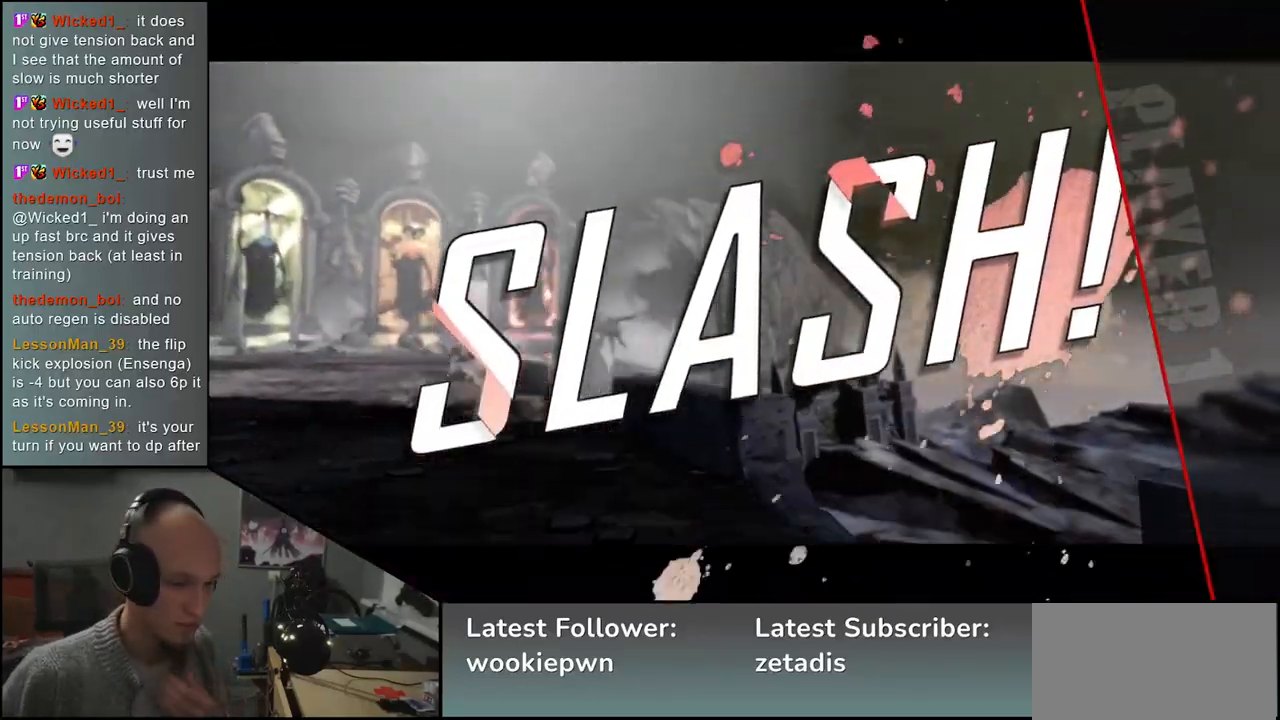
{"buttons": [], "left_stick": "center", "events": []}
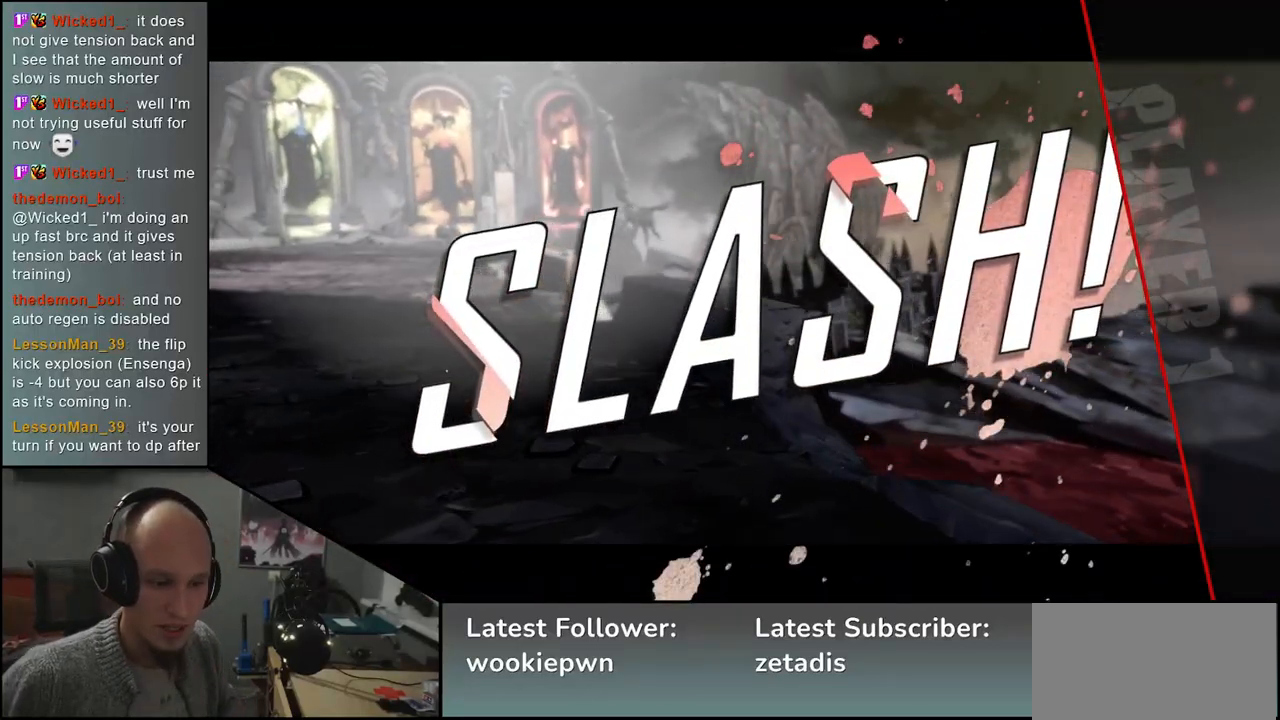
{"buttons": [], "left_stick": "center", "events": []}
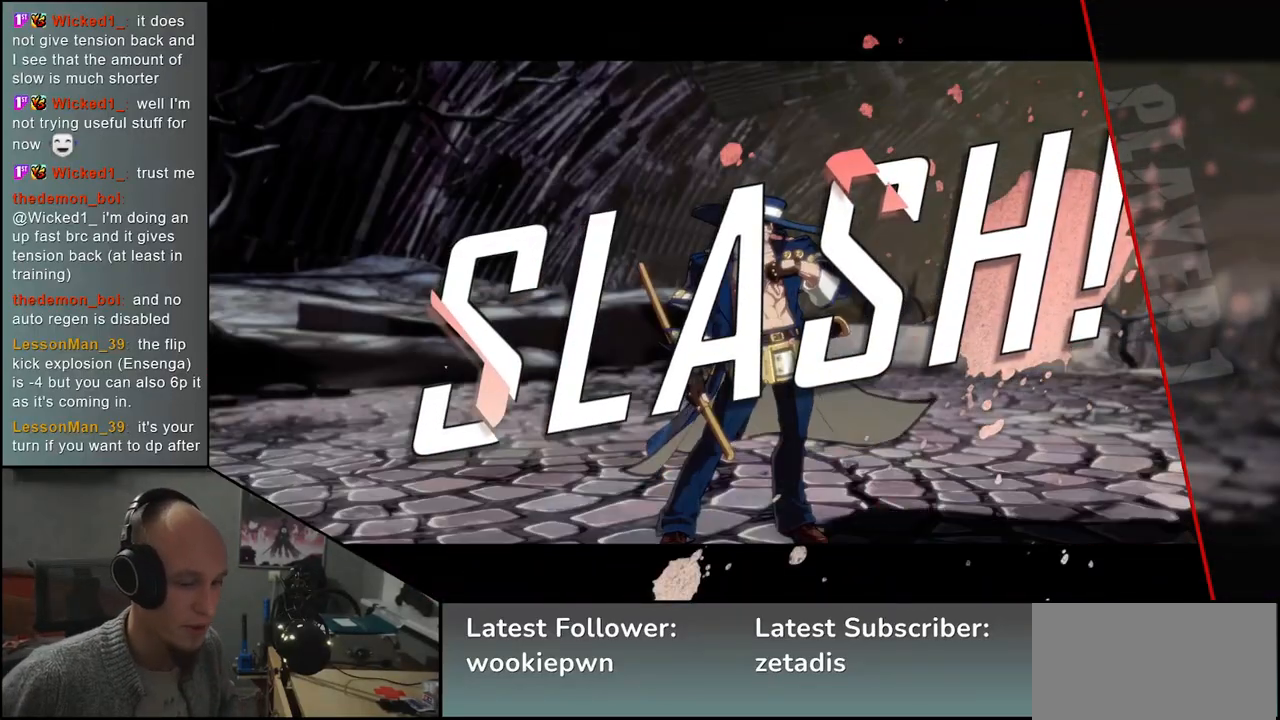
{"buttons": [], "left_stick": "center", "events": []}
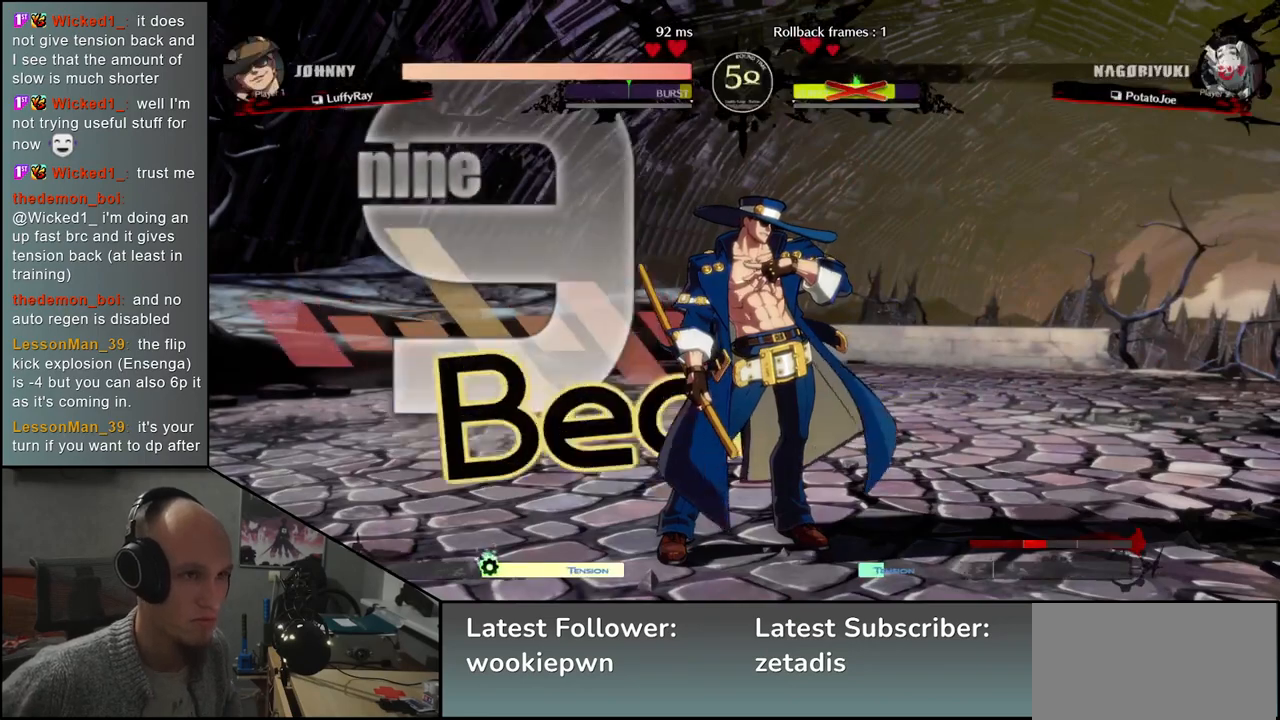
{"buttons": [], "left_stick": "left", "events": [[217, "left_stick", "left"]]}
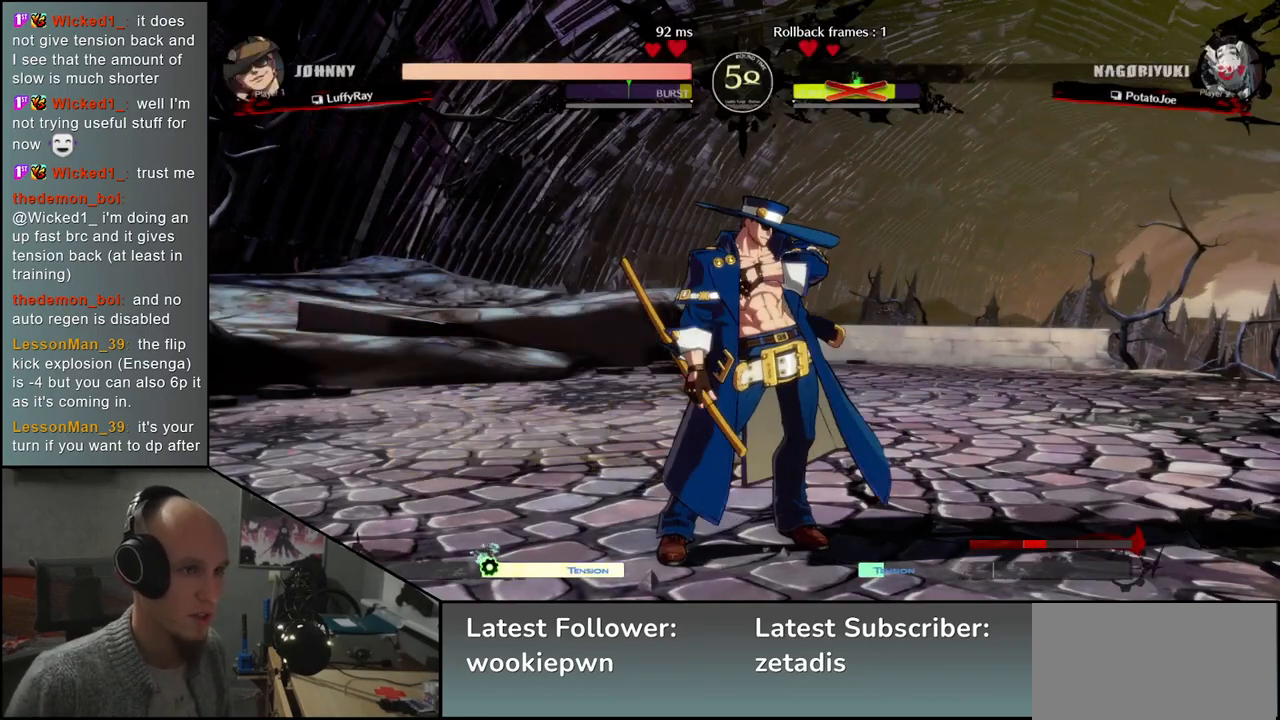
{"buttons": [], "left_stick": "center", "events": [[250, "left_stick", "center"]]}
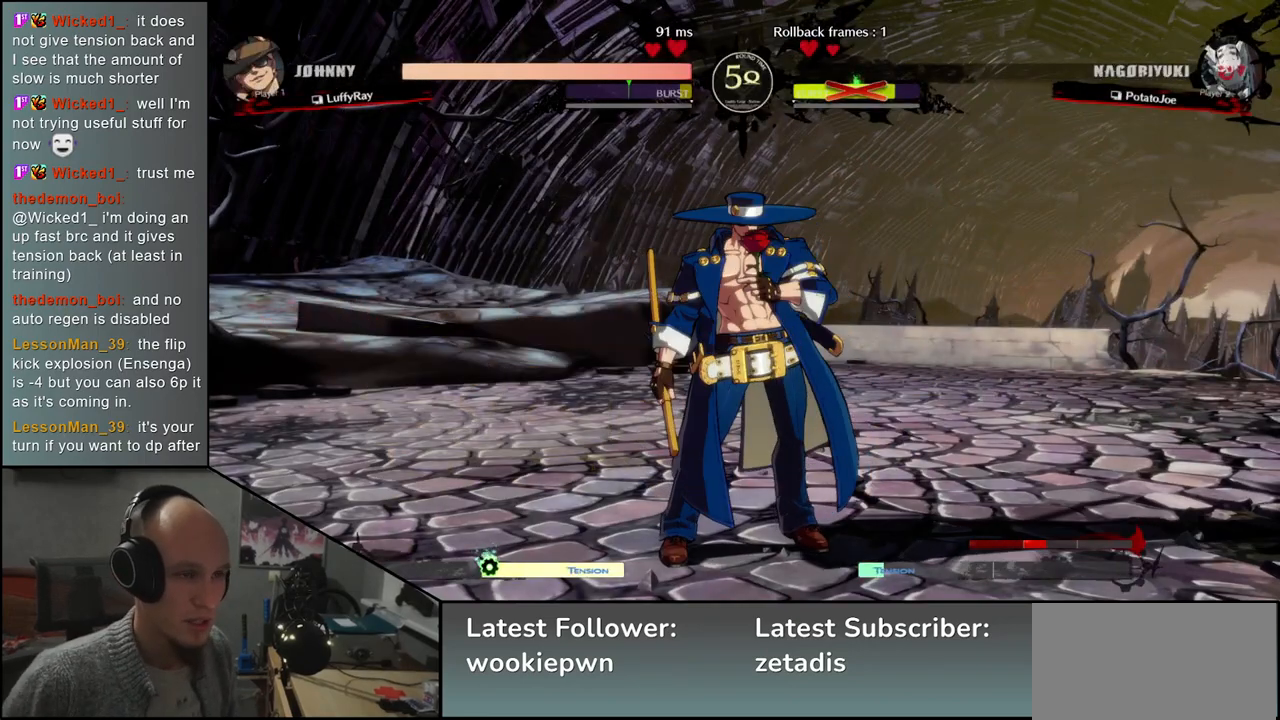
{"buttons": [], "left_stick": "center", "events": []}
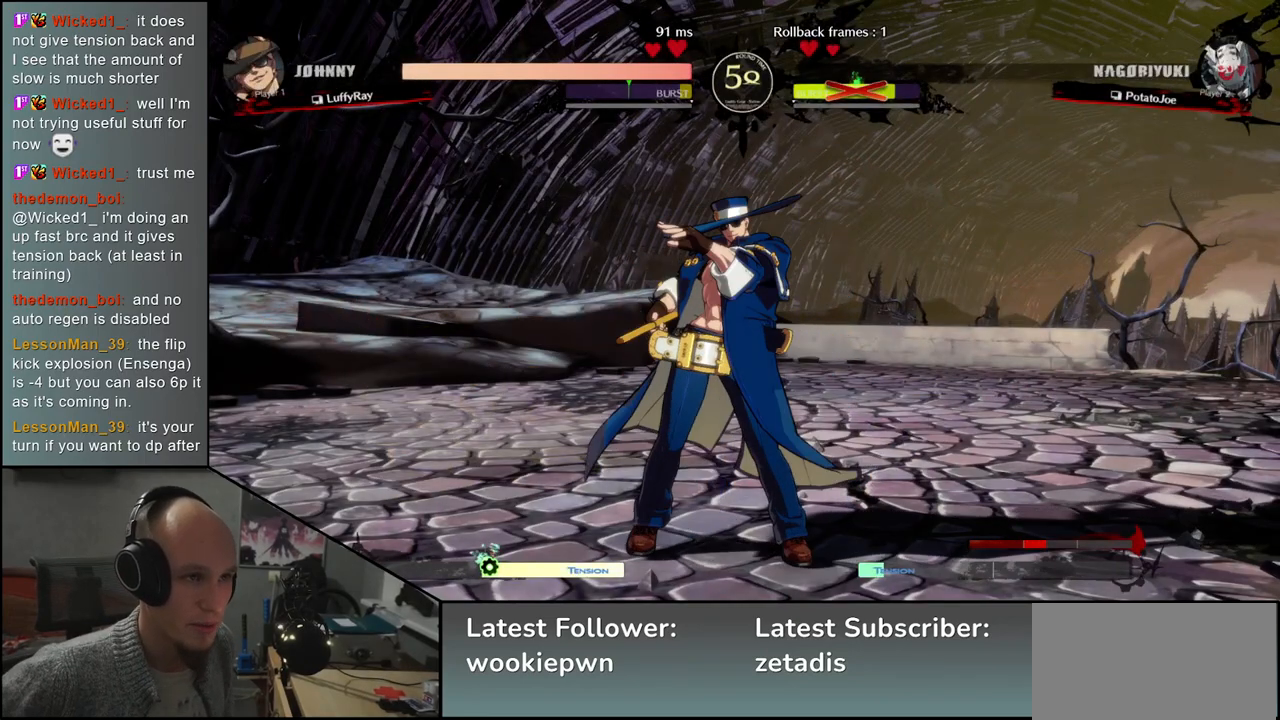
{"buttons": [], "left_stick": "center", "events": []}
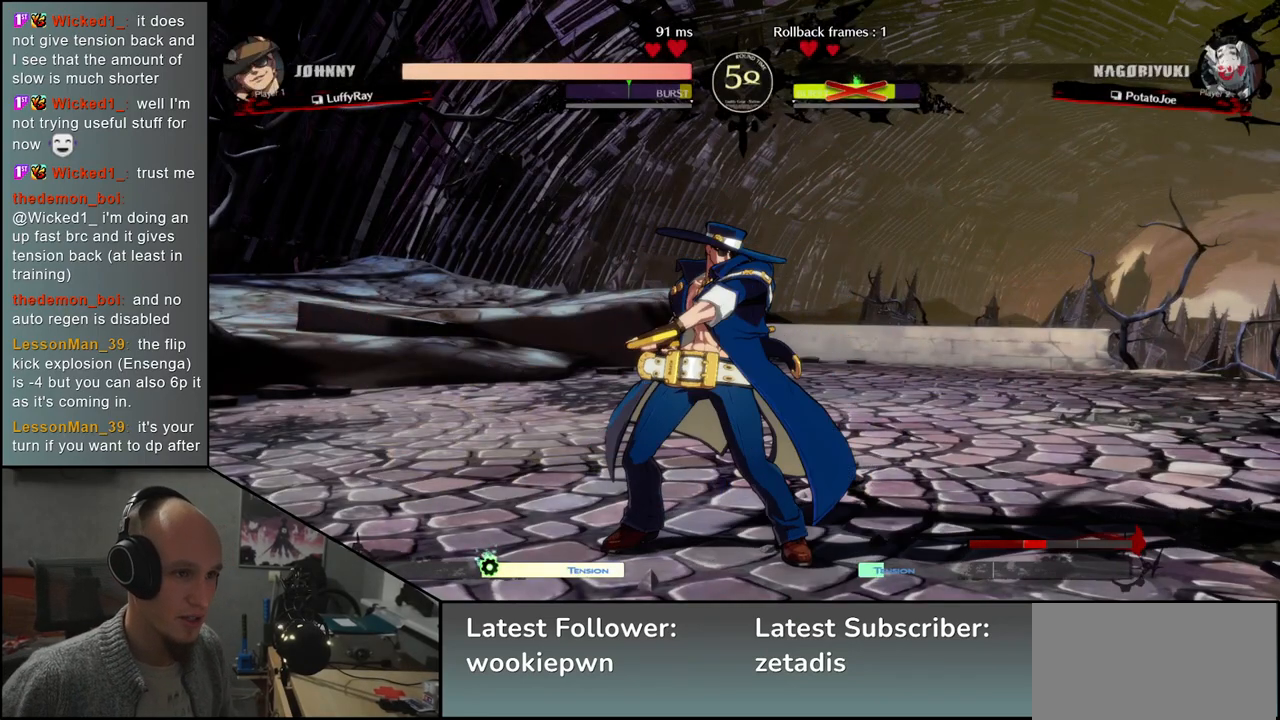
{"buttons": [], "left_stick": "center", "events": []}
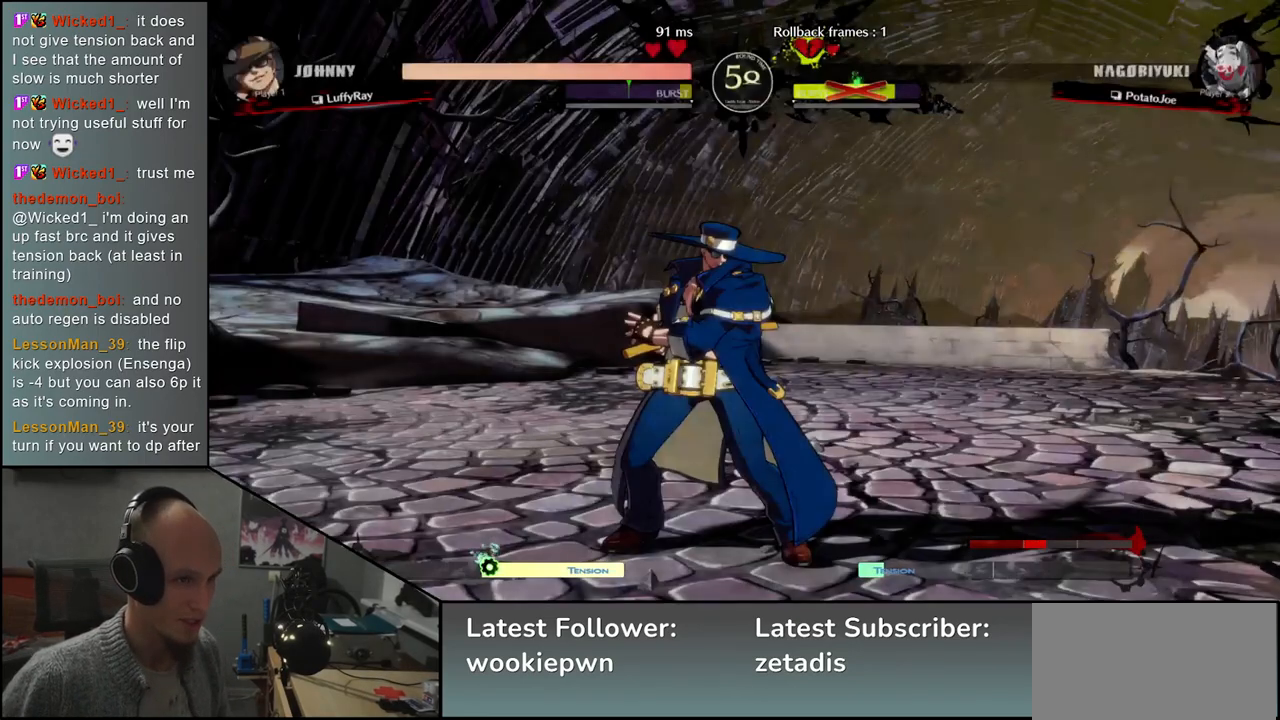
{"buttons": [], "left_stick": "center", "events": []}
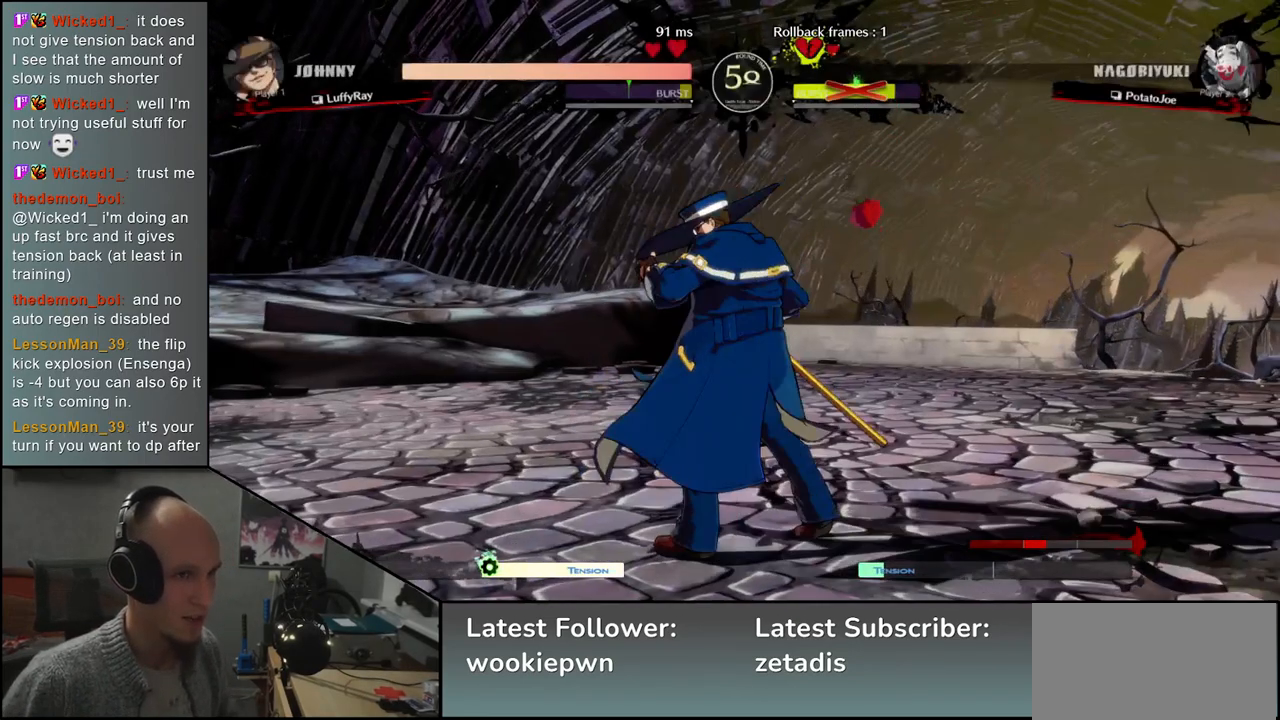
{"buttons": [], "left_stick": "left", "events": [[367, "left_stick", "left"]]}
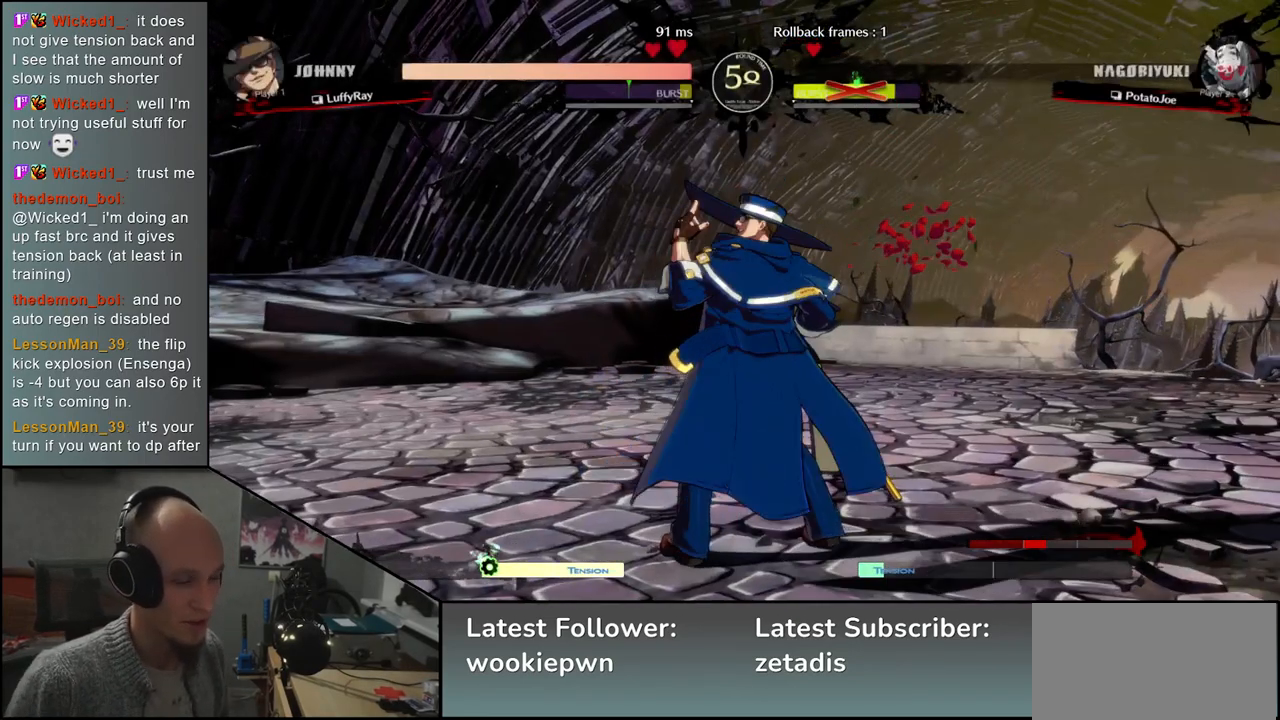
{"buttons": [], "left_stick": "left", "events": []}
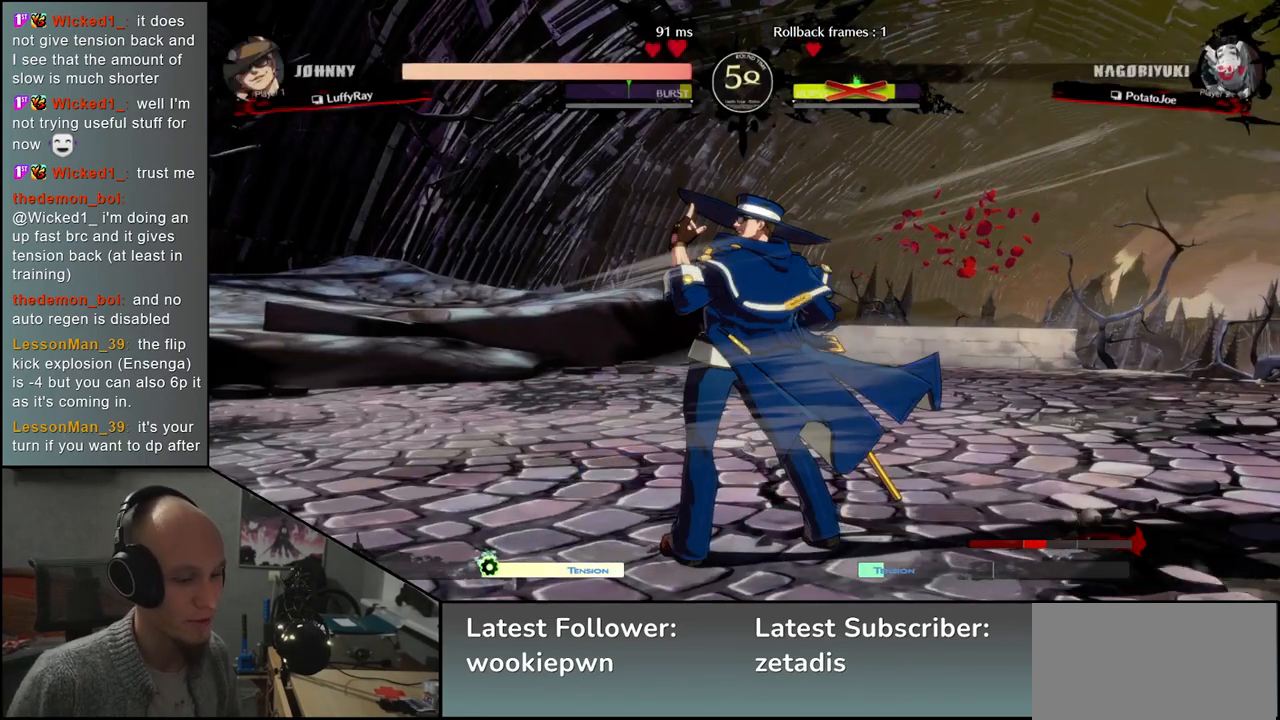
{"buttons": [], "left_stick": "left", "events": []}
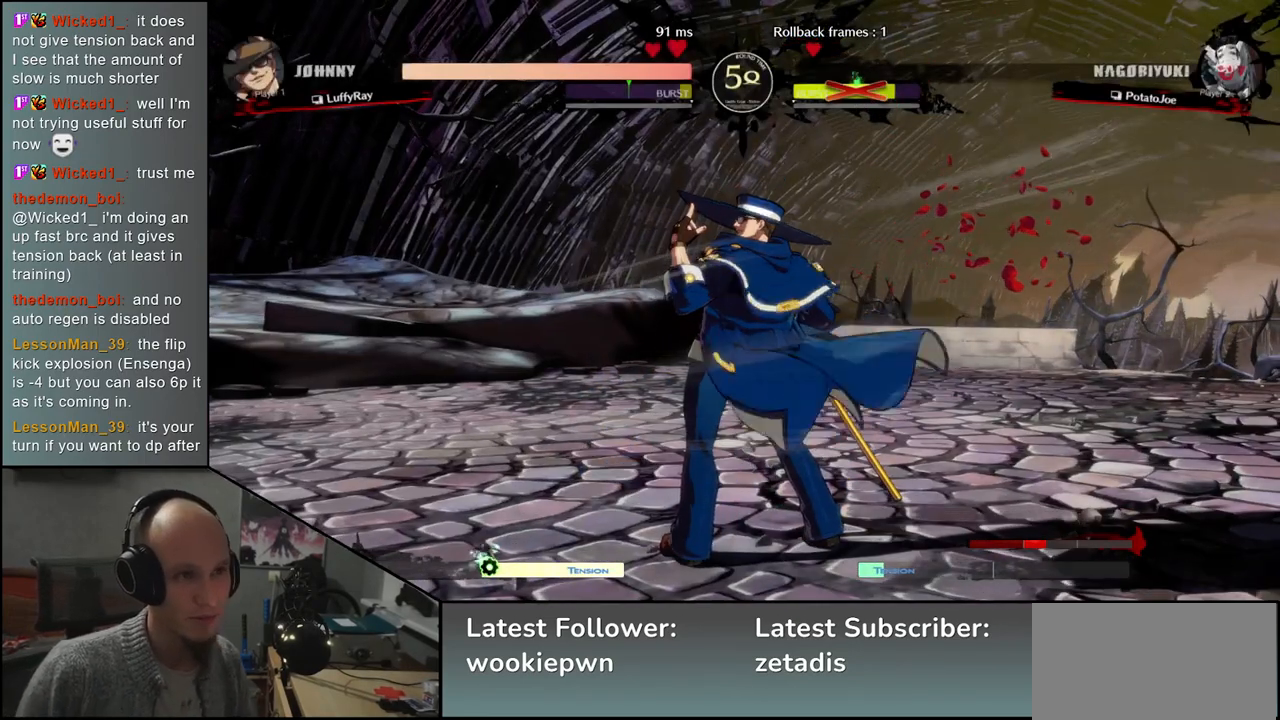
{"buttons": [], "left_stick": "left", "events": []}
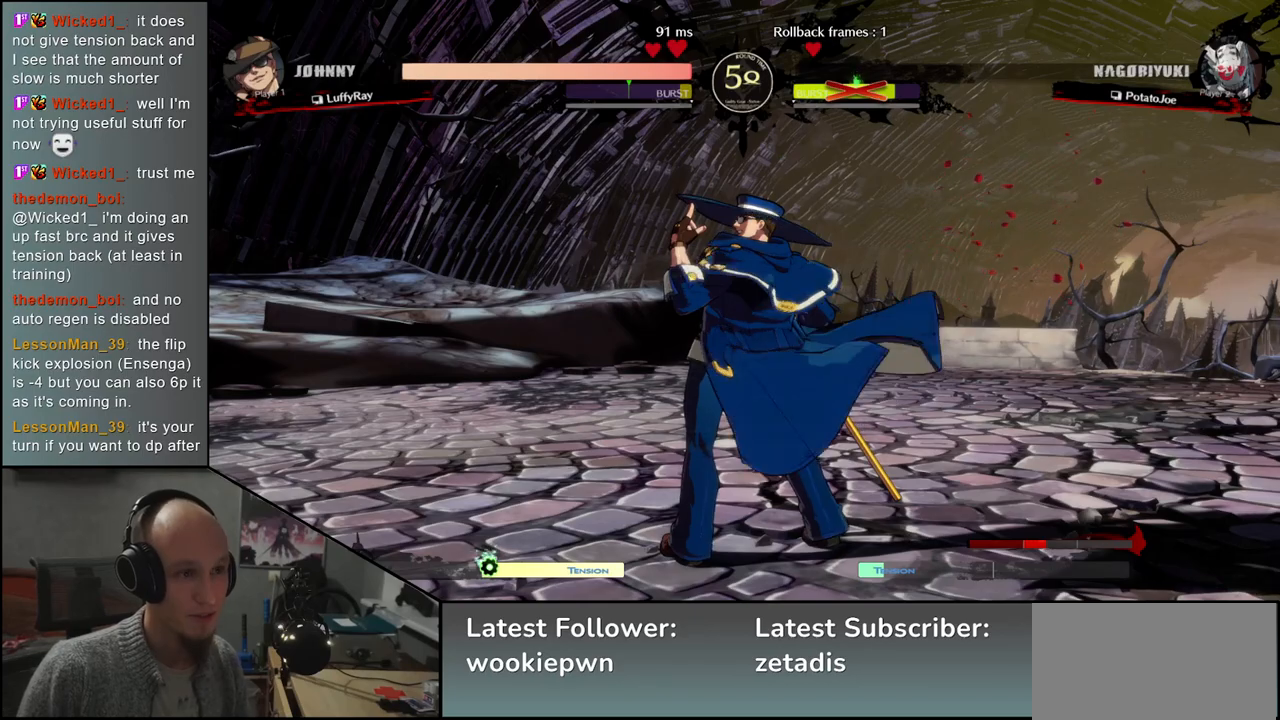
{"buttons": [], "left_stick": "left", "events": []}